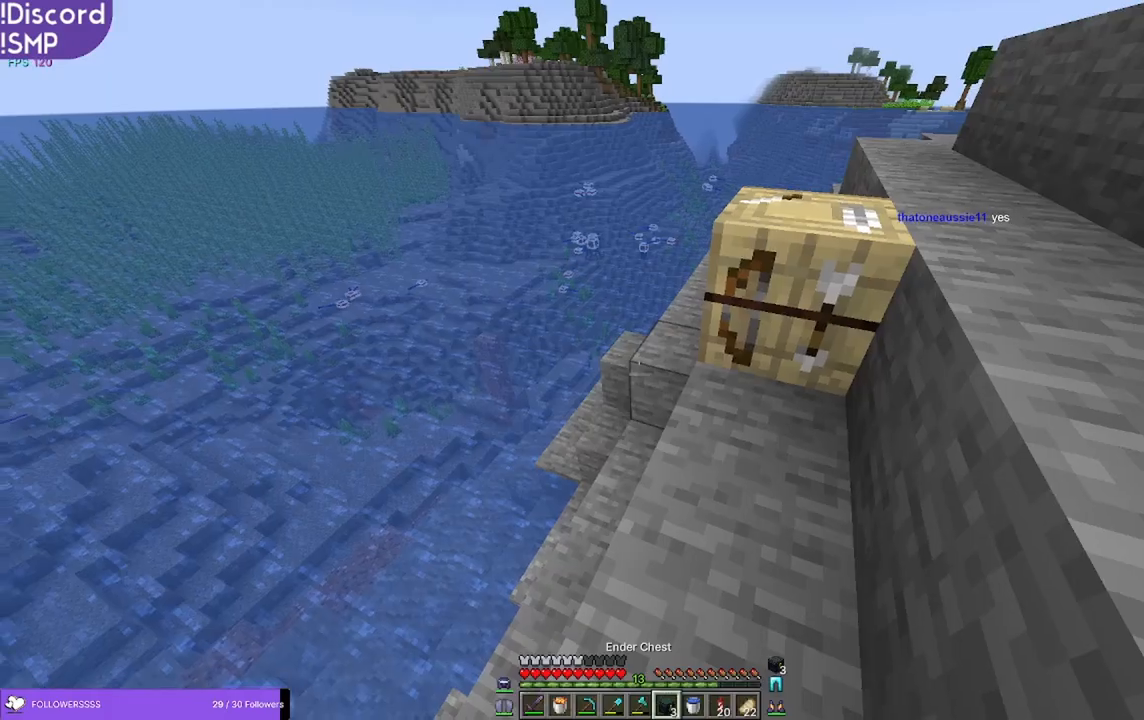
Gameplay with keyboard and mouse; each line is a JSON object with the keys and mouse buttons held at the frame after it. "events" lists presses ("down") and releases ("up") of "a", "d", "s", "w", "mouse_left" and "mouse_right" between this image and that frame as [ms after this image, input, new state], when the widget could be followed in between. "mouse_left", "mouse_right" = the "left", "right" buttons of the "mouse" list. No other keys are recorded. Fast repeated clicks can show as one long hold. Mouse movement is not recorded.
{"keys": ["a"], "mouse": [], "events": [[150, "w", "down"], [350, "a", "down"], [350, "w", "up"]]}
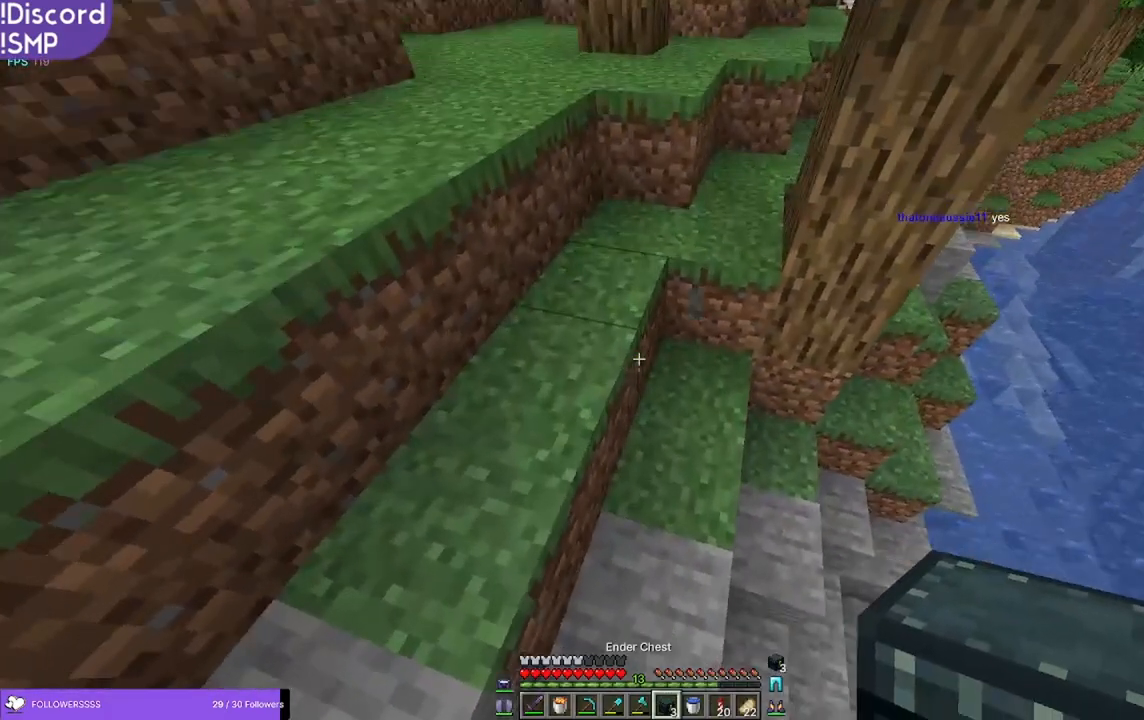
{"keys": [], "mouse": [], "events": [[33, "mouse_right", "down"], [50, "s", "down"], [83, "mouse_right", "up"], [133, "a", "up"], [200, "d", "down"], [216, "s", "up"], [266, "d", "up"], [266, "mouse_right", "down"], [333, "mouse_right", "up"]]}
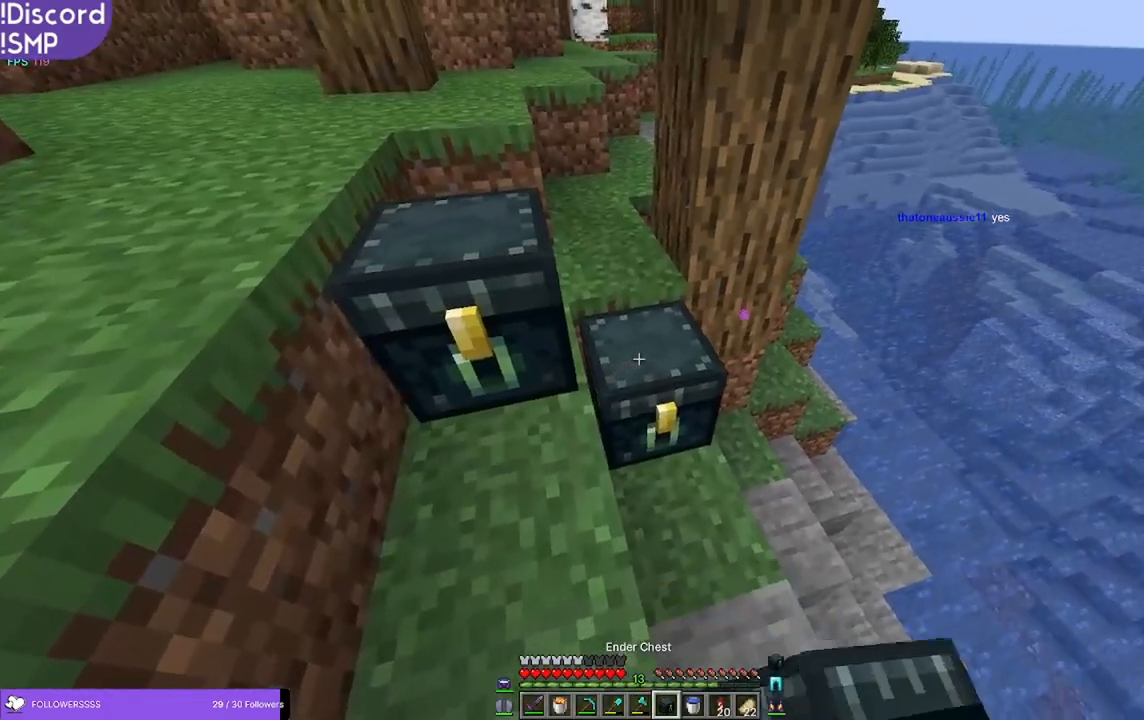
{"keys": [], "mouse": [], "events": []}
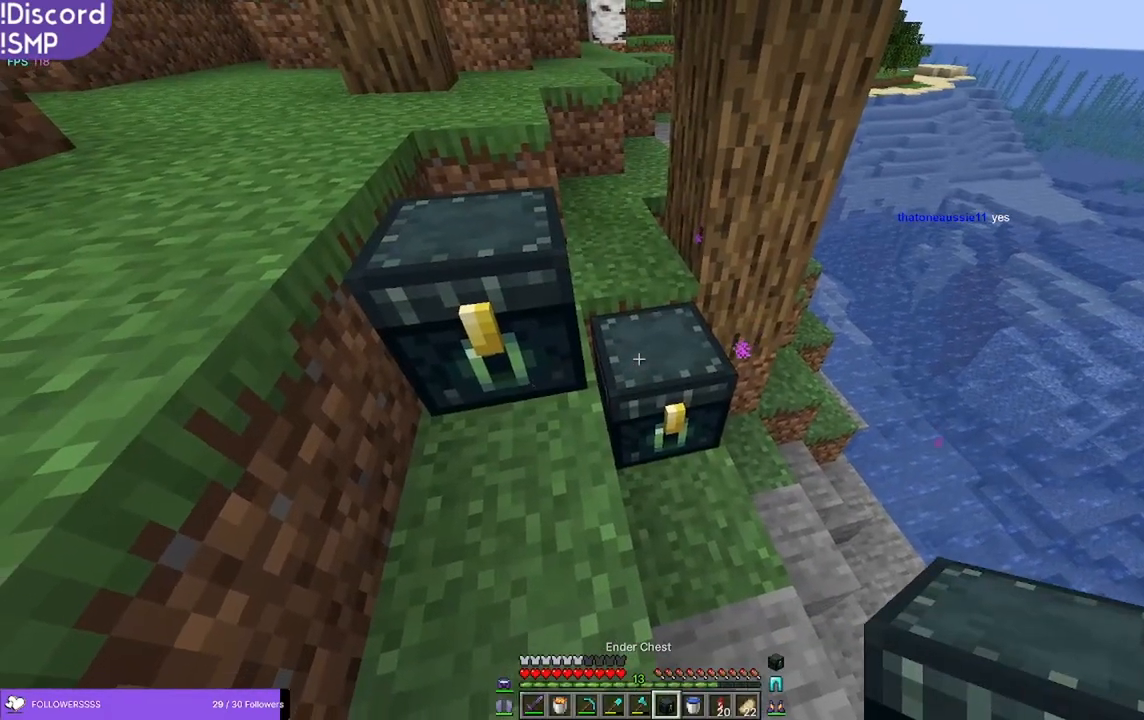
{"keys": [], "mouse": [], "events": []}
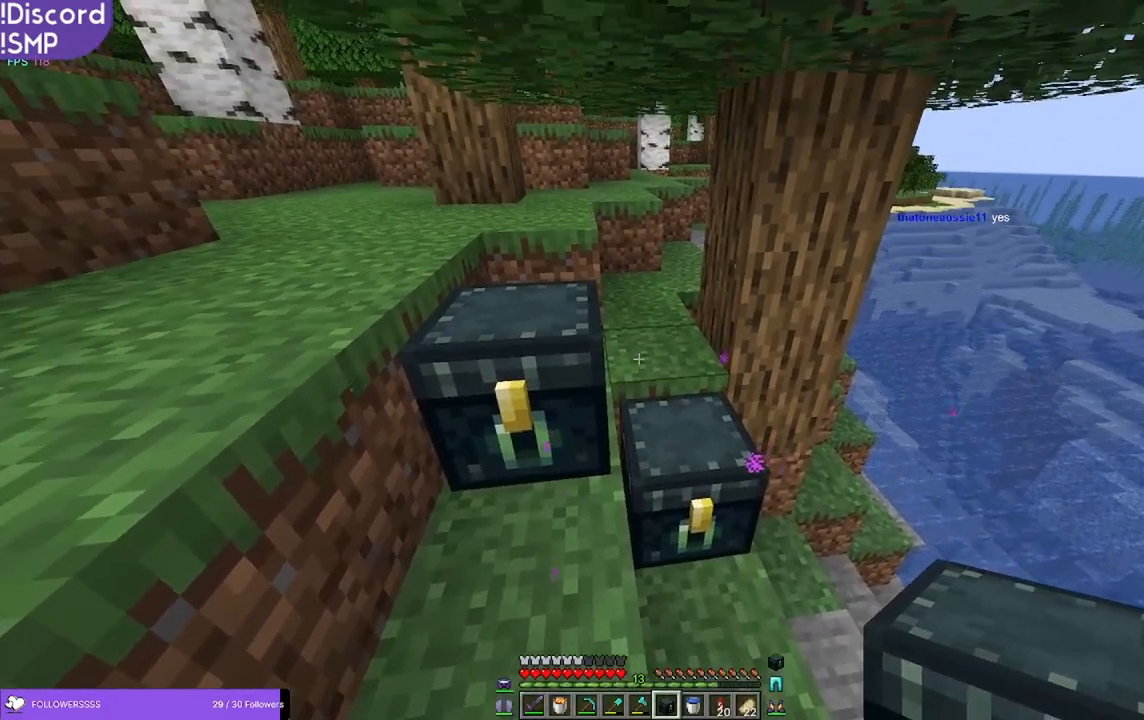
{"keys": [], "mouse": [], "events": []}
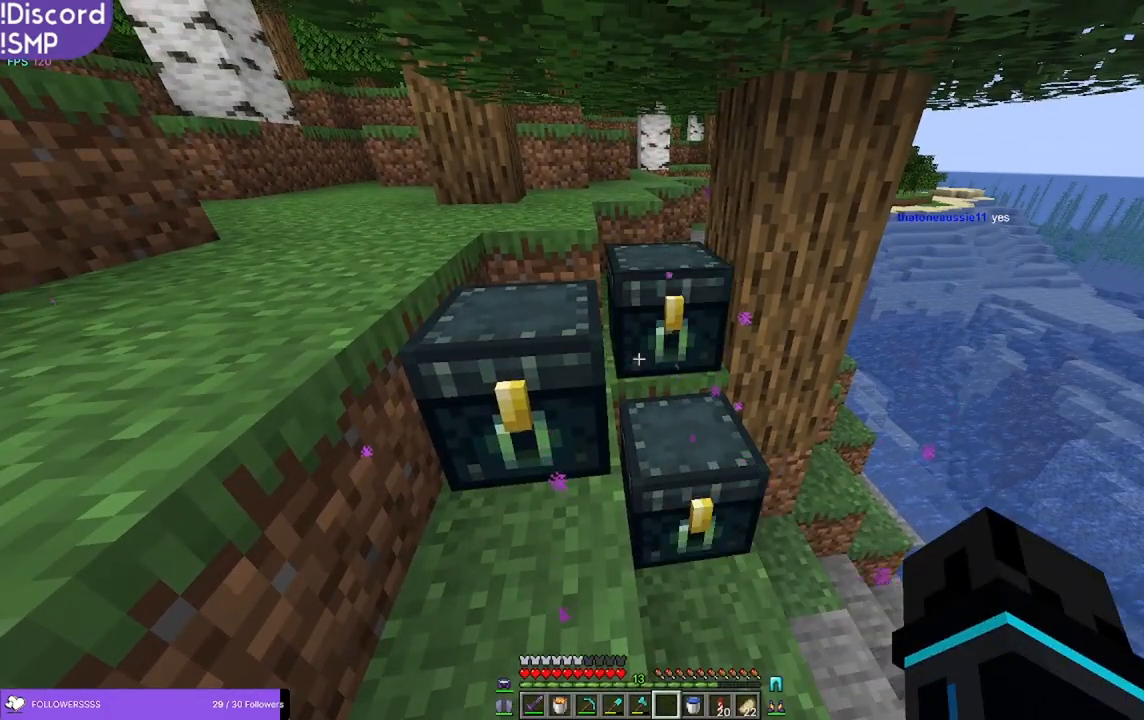
{"keys": [], "mouse": [], "events": []}
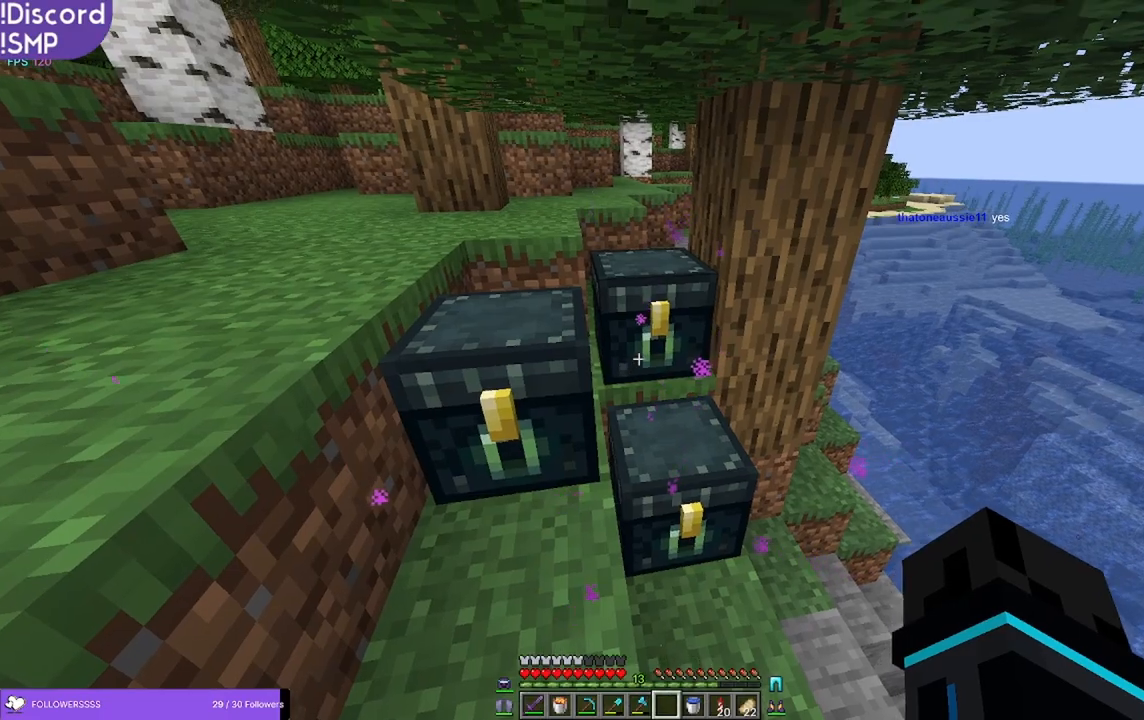
{"keys": [], "mouse": [], "events": []}
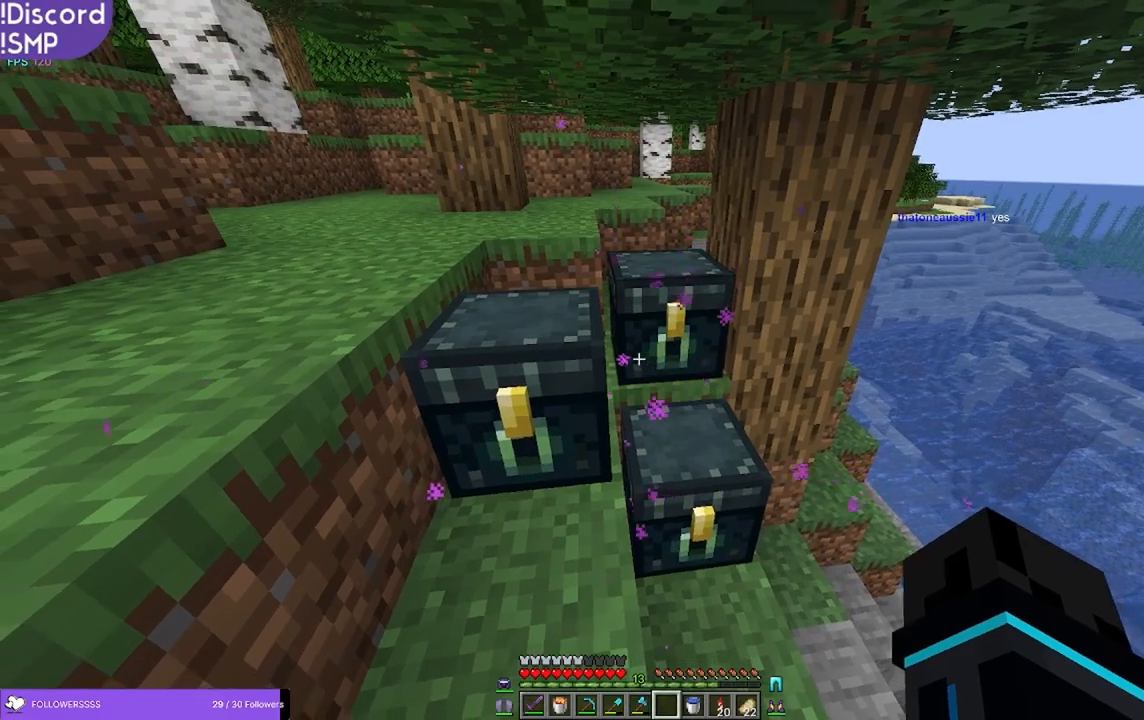
{"keys": ["s"], "mouse": [], "events": [[416, "s", "down"]]}
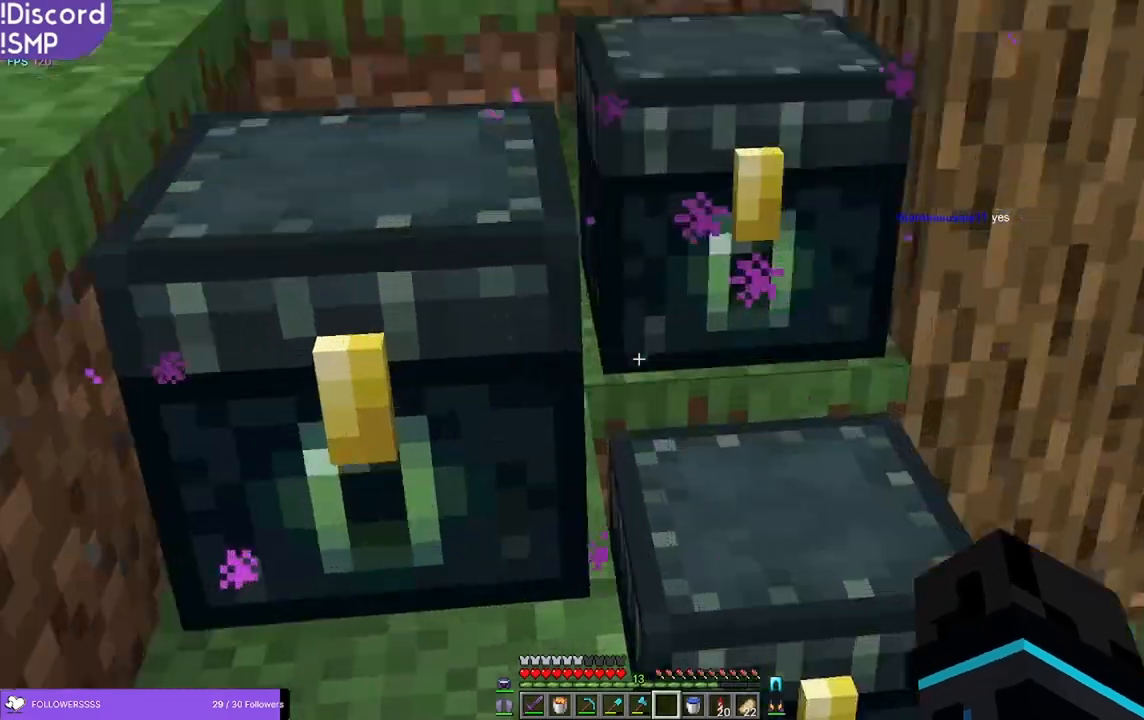
{"keys": [], "mouse": [], "events": [[183, "a", "down"], [216, "s", "up"], [316, "a", "up"]]}
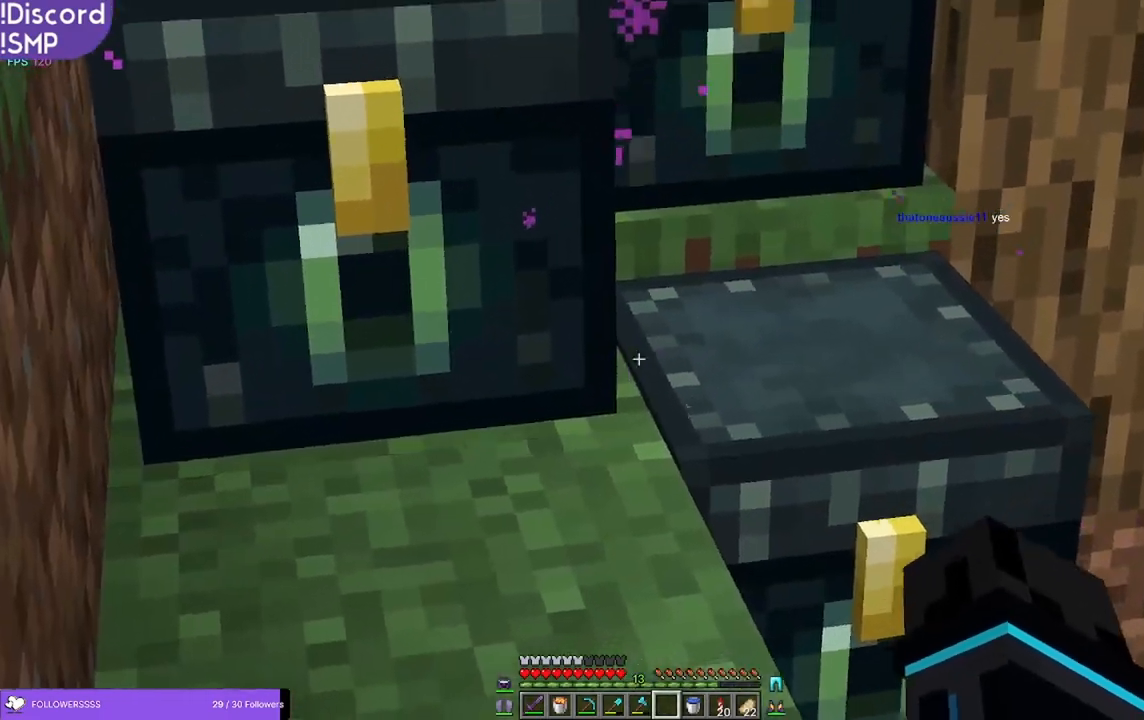
{"keys": [], "mouse": [], "events": []}
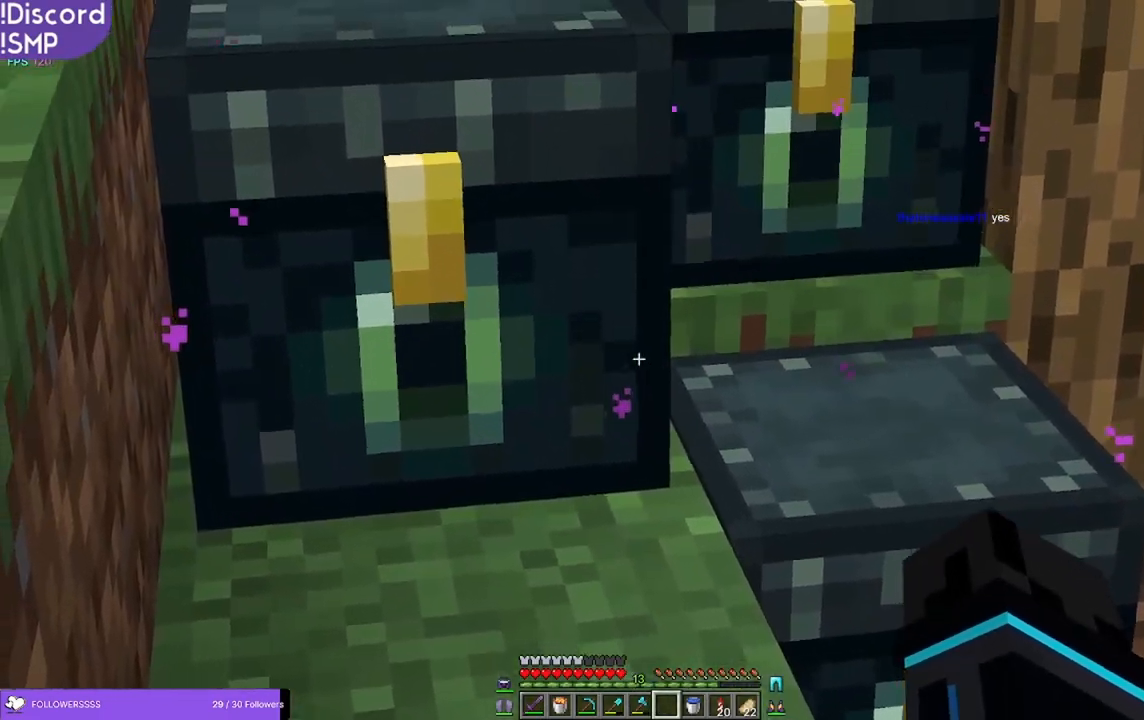
{"keys": ["w"], "mouse": [], "events": [[433, "w", "down"]]}
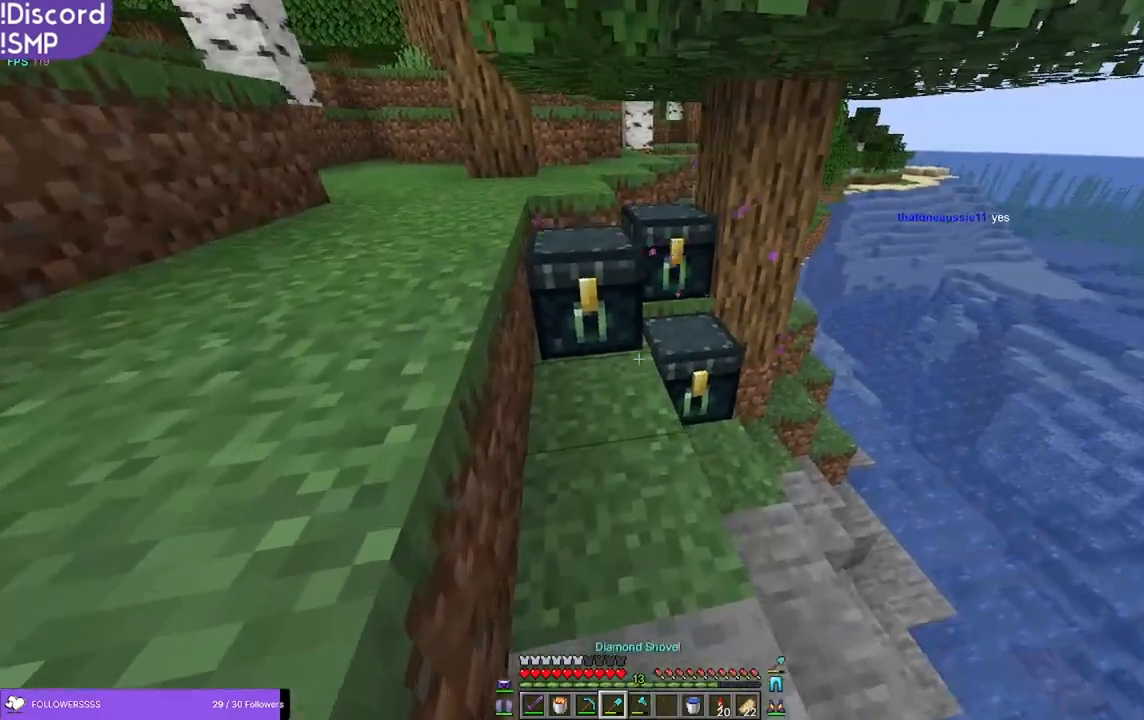
{"keys": [], "mouse": ["left"], "events": [[283, "w", "up"], [433, "mouse_left", "down"]]}
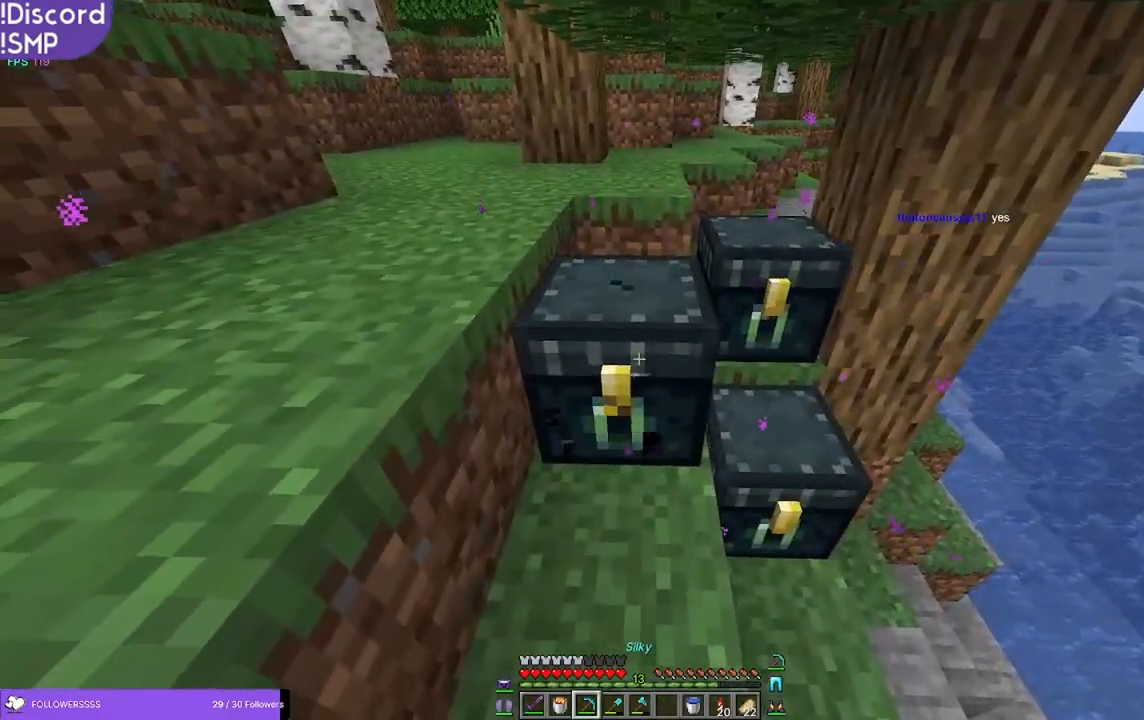
{"keys": ["w"], "mouse": ["left"], "events": [[400, "w", "down"]]}
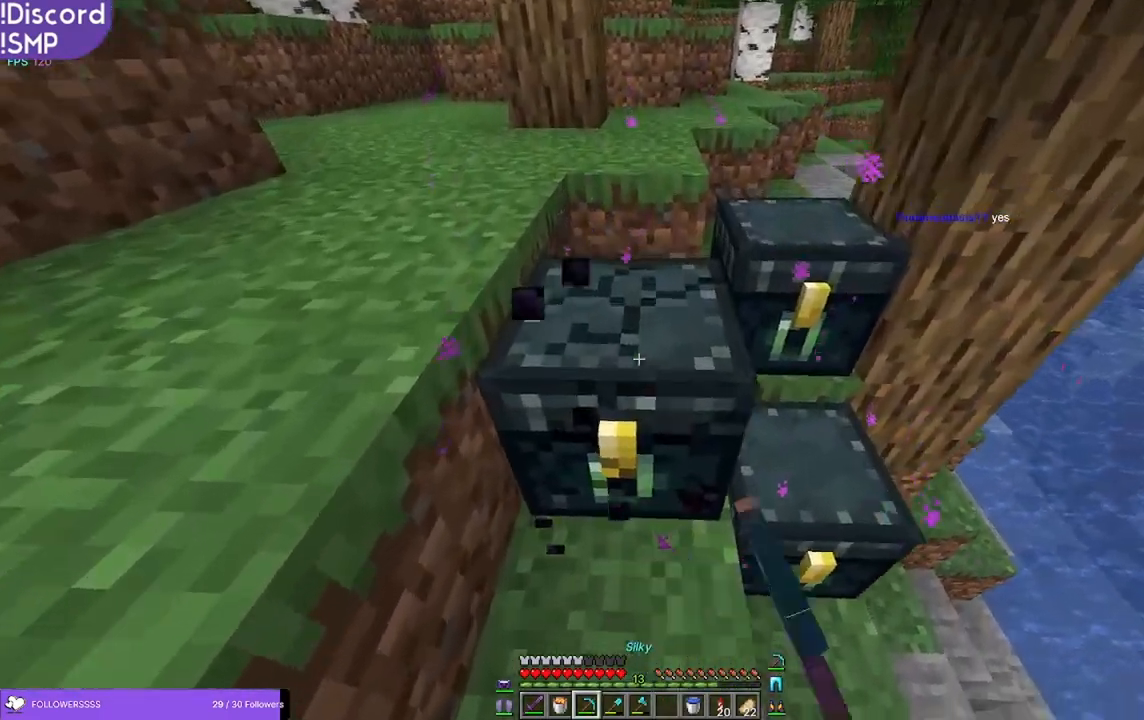
{"keys": [], "mouse": ["left"], "events": [[66, "w", "up"]]}
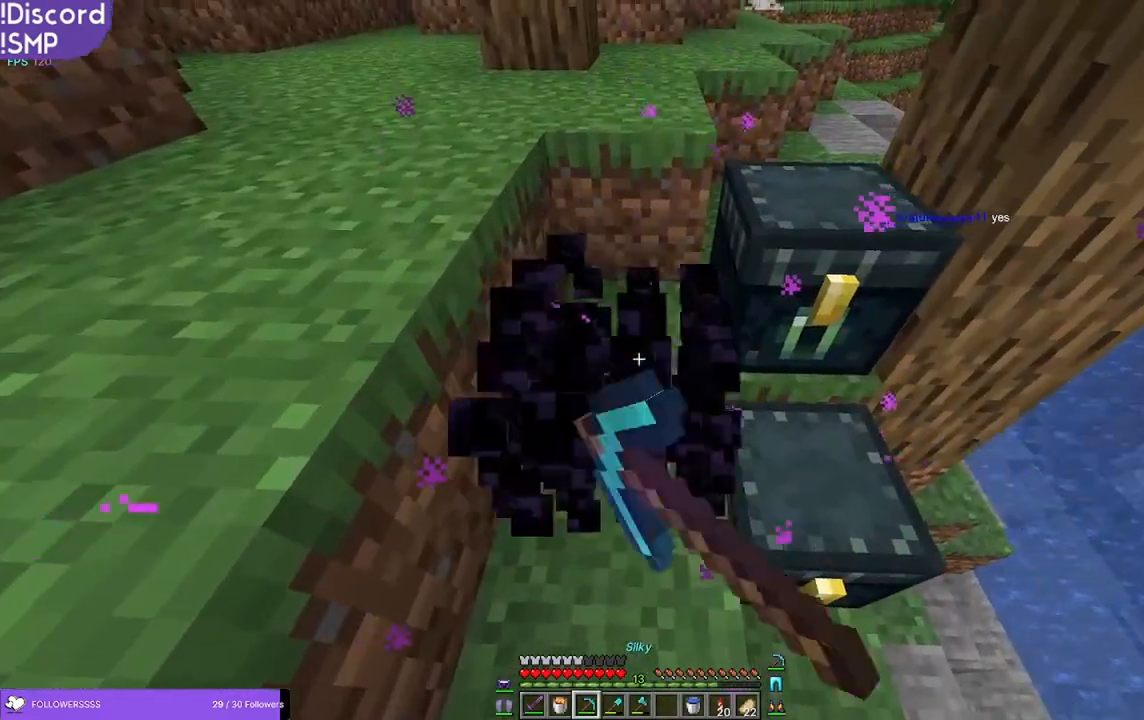
{"keys": [], "mouse": ["left"], "events": [[350, "w", "down"], [500, "w", "up"]]}
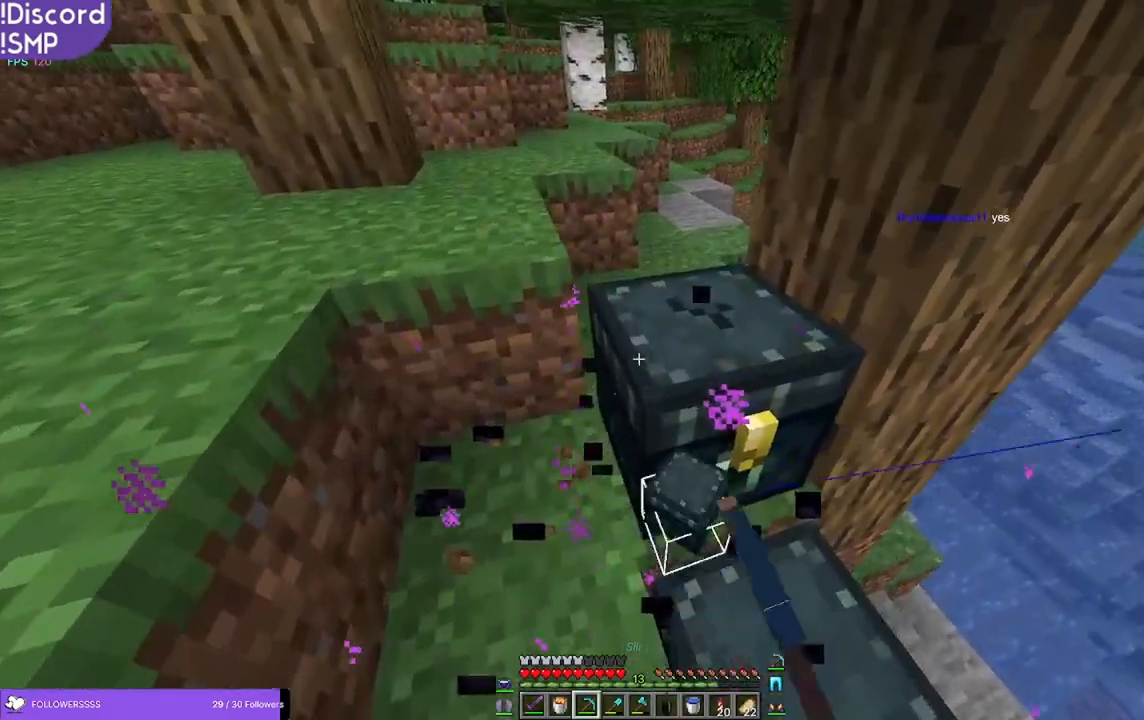
{"keys": [], "mouse": ["left"], "events": []}
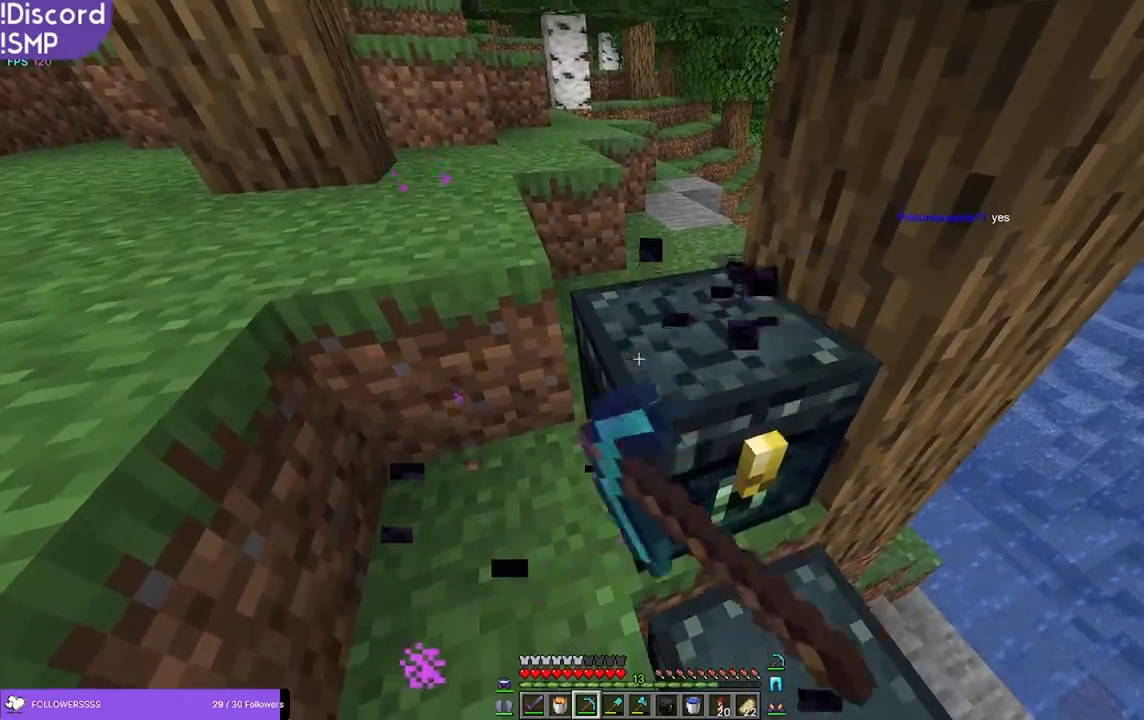
{"keys": [], "mouse": ["left"], "events": []}